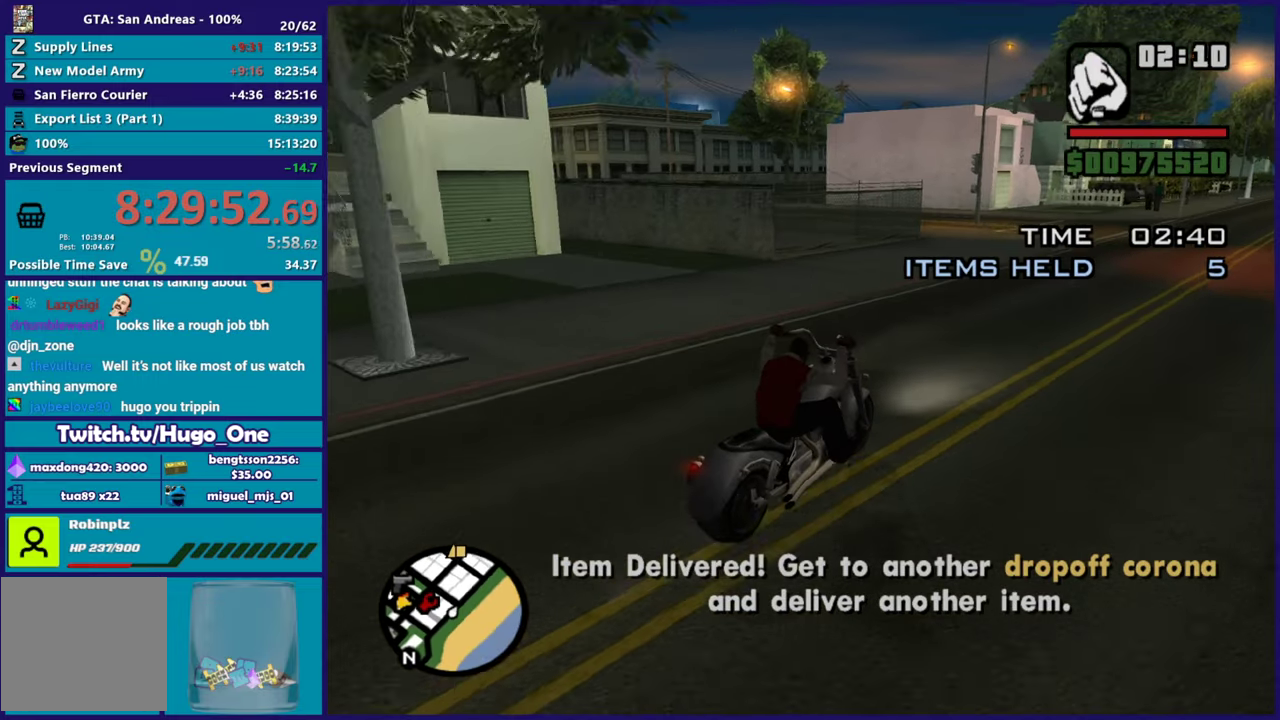
Gameplay with a controller (Xbox layout); each line is a JSON object with the inputs held at the frame after it. "button_events" lists button changes between this image and that frame as [ms after this image, input, new state], when the widget could be followed in between (sticks are given only as held states).
{"buttons": [], "left_stick": "center", "right_stick": "down-left", "button_events": [[468, "R2", "up"]]}
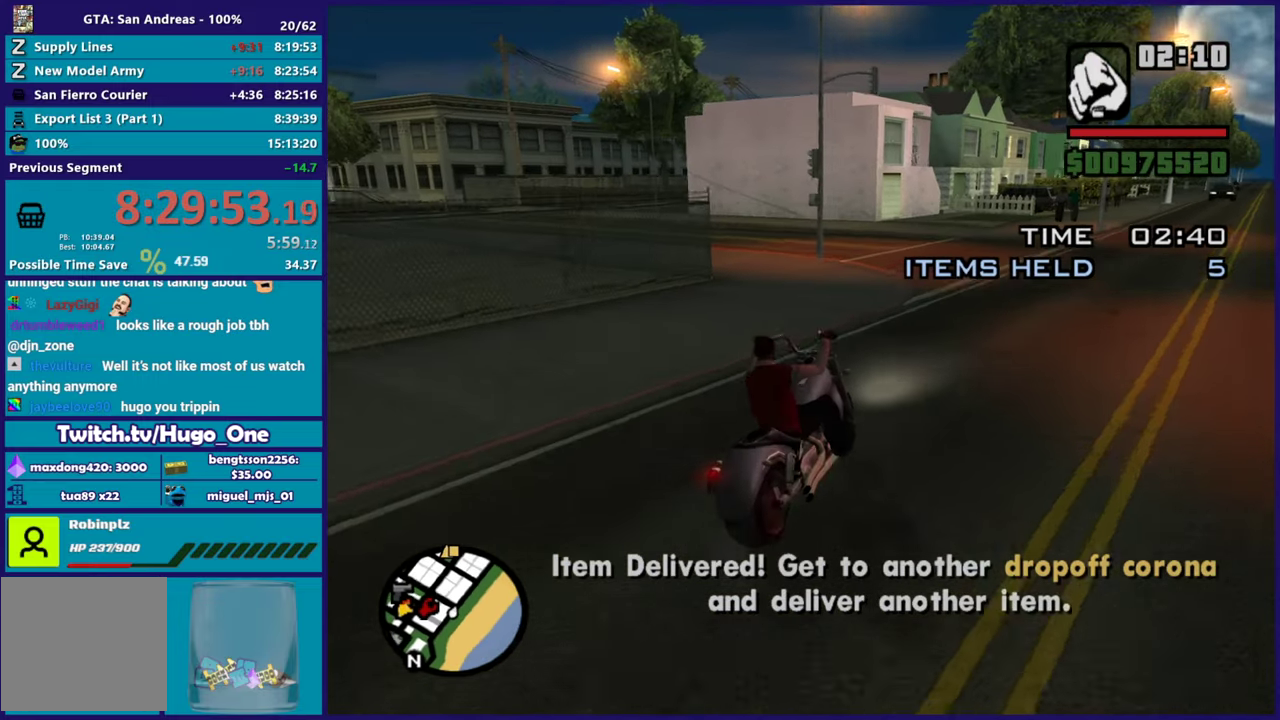
{"buttons": [], "left_stick": "left", "right_stick": "center", "button_events": [[117, "L2", "down"], [233, "L2", "up"], [384, "A", "down"], [484, "A", "up"]]}
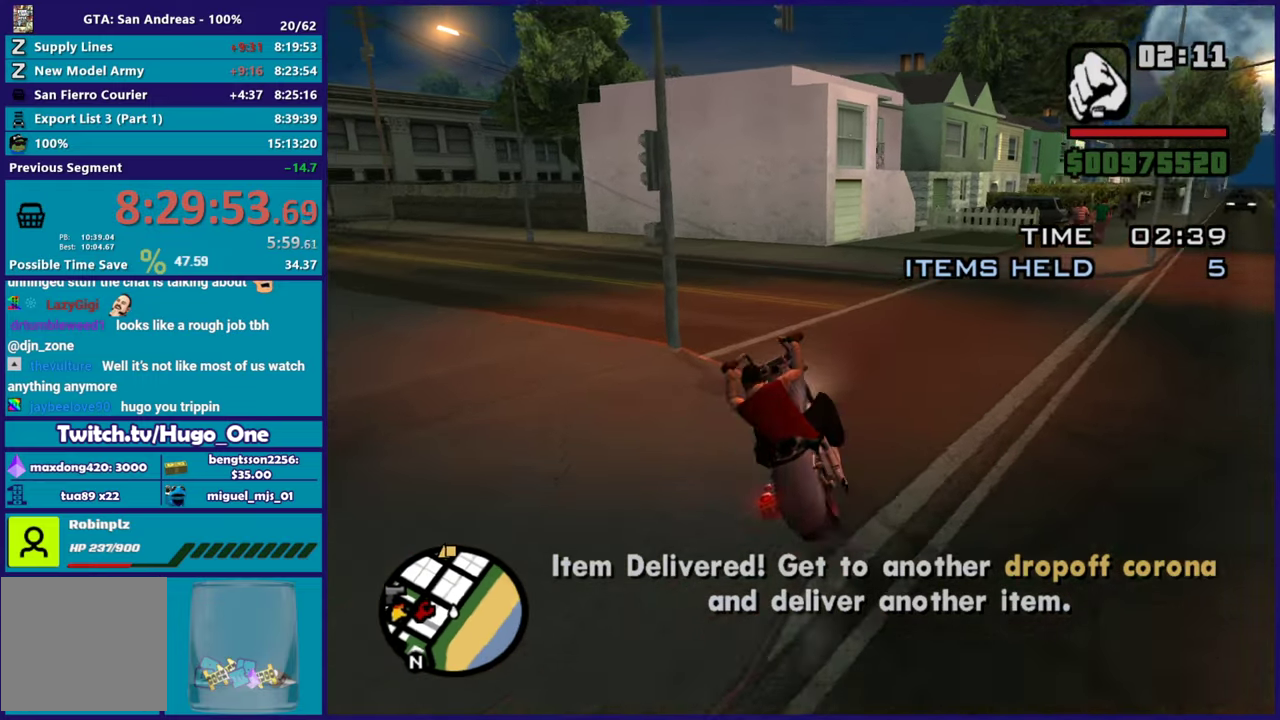
{"buttons": [], "left_stick": "left", "right_stick": "down-left", "button_events": []}
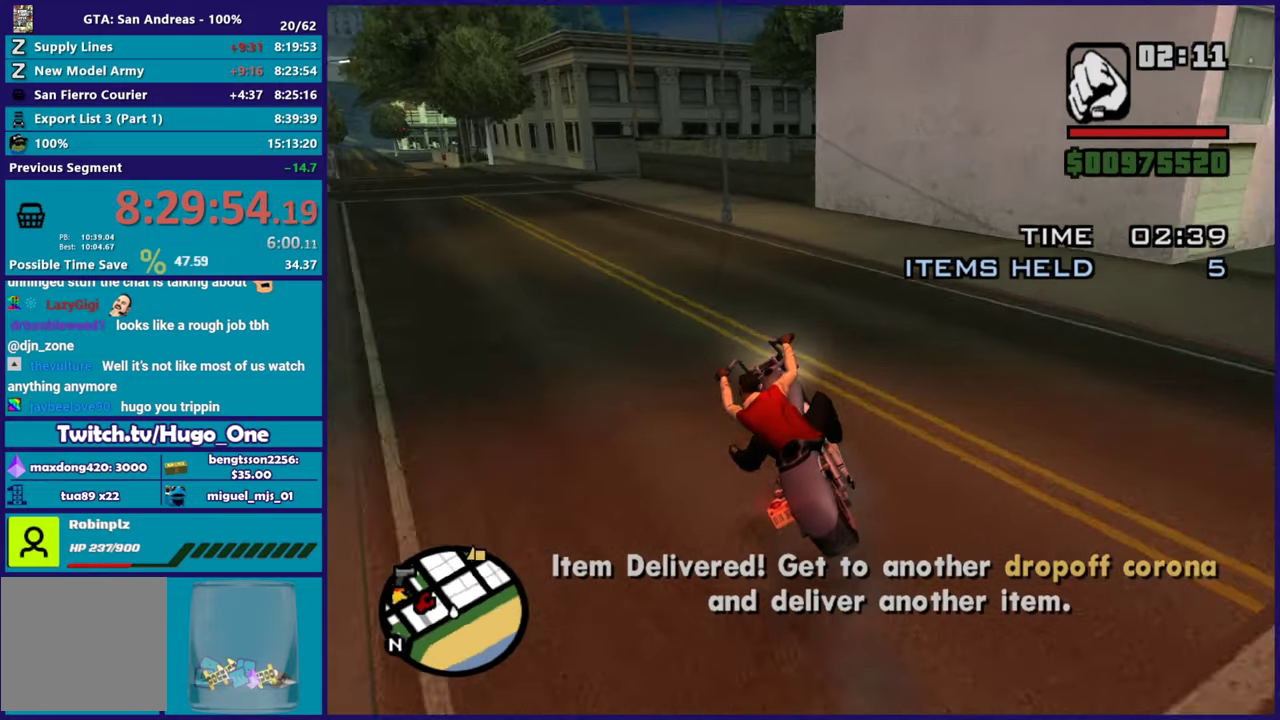
{"buttons": ["R2"], "left_stick": "center", "right_stick": "center", "button_events": [[33, "R2", "down"]]}
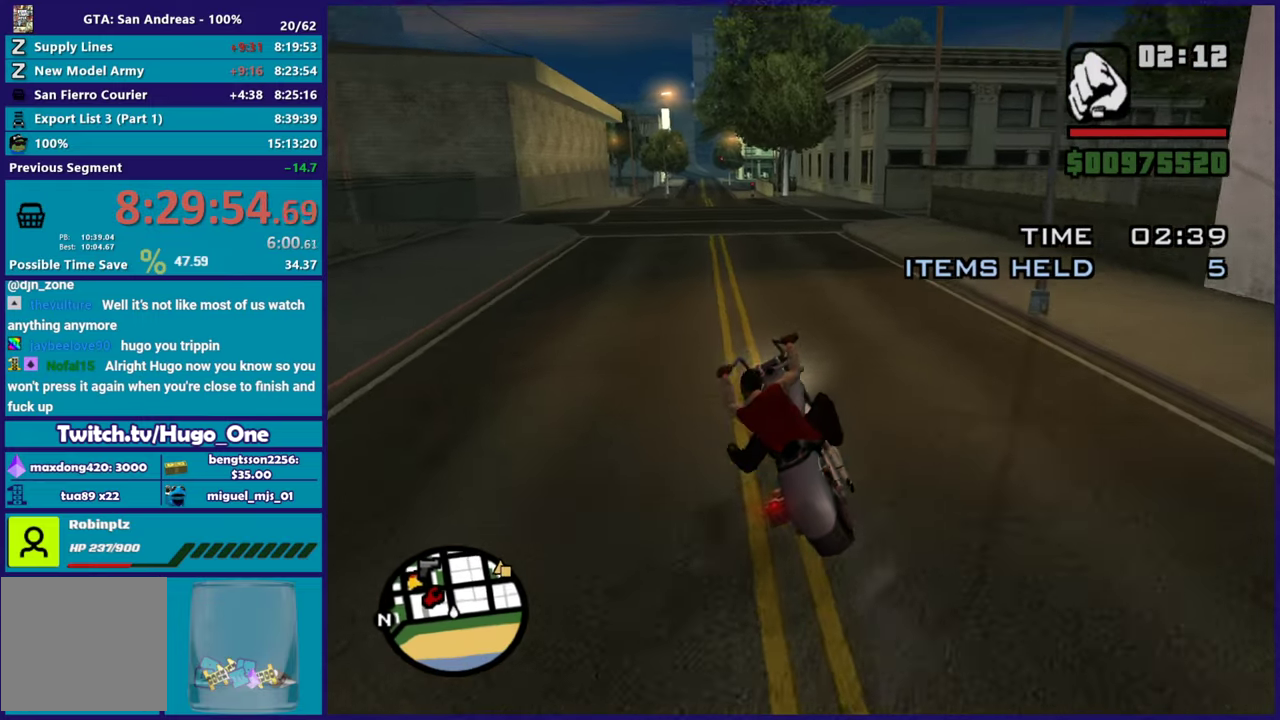
{"buttons": ["R2"], "left_stick": "up-left", "right_stick": "center", "button_events": []}
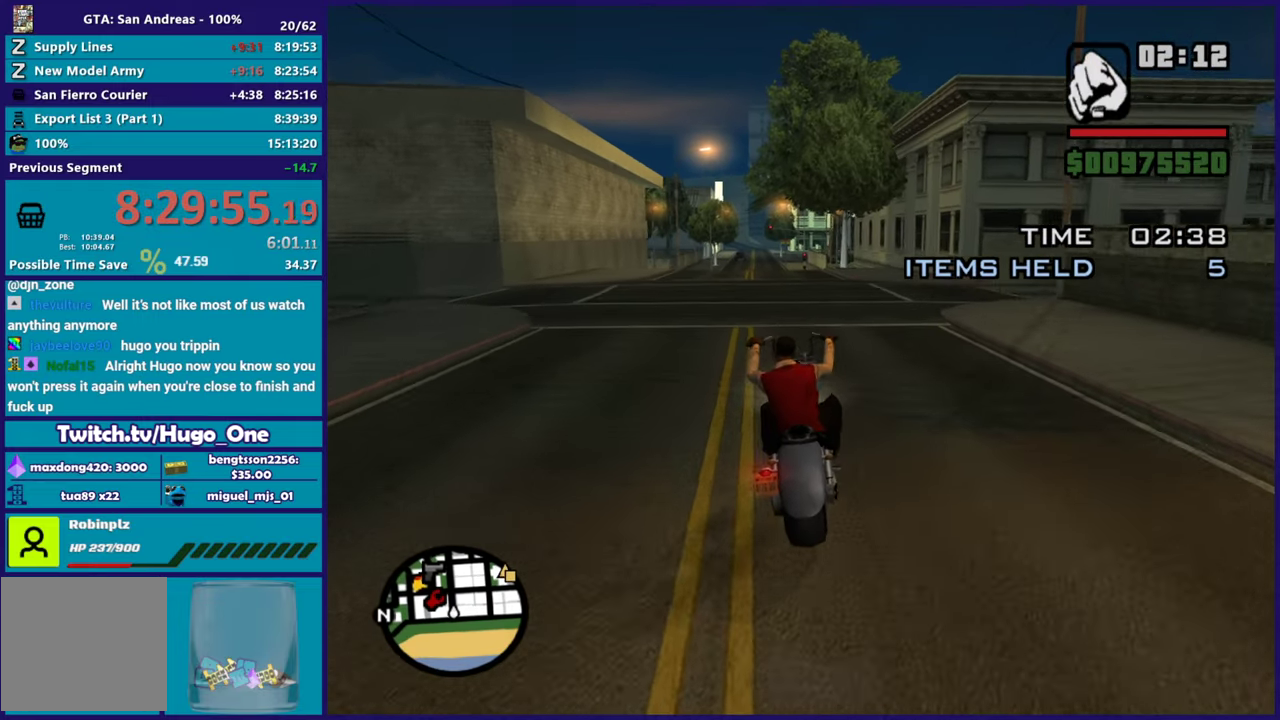
{"buttons": ["R2"], "left_stick": "up-left", "right_stick": "down", "button_events": []}
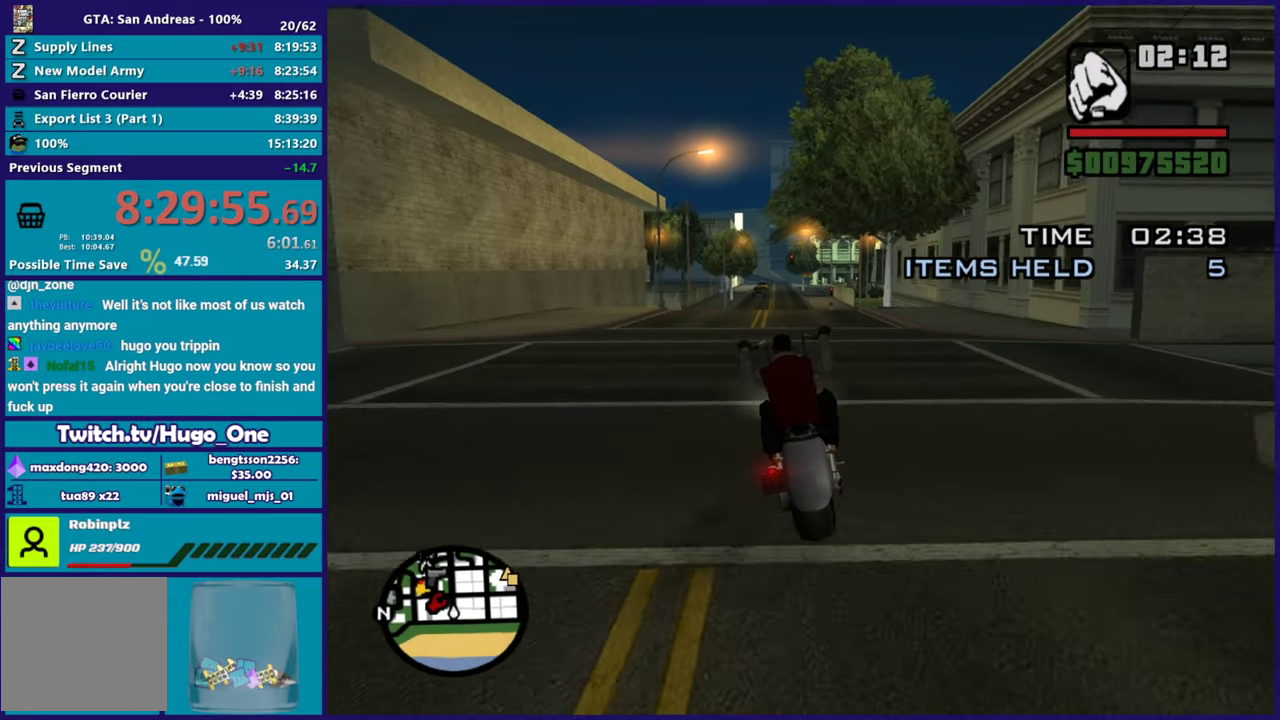
{"buttons": ["R2"], "left_stick": "right", "right_stick": "down-right", "button_events": []}
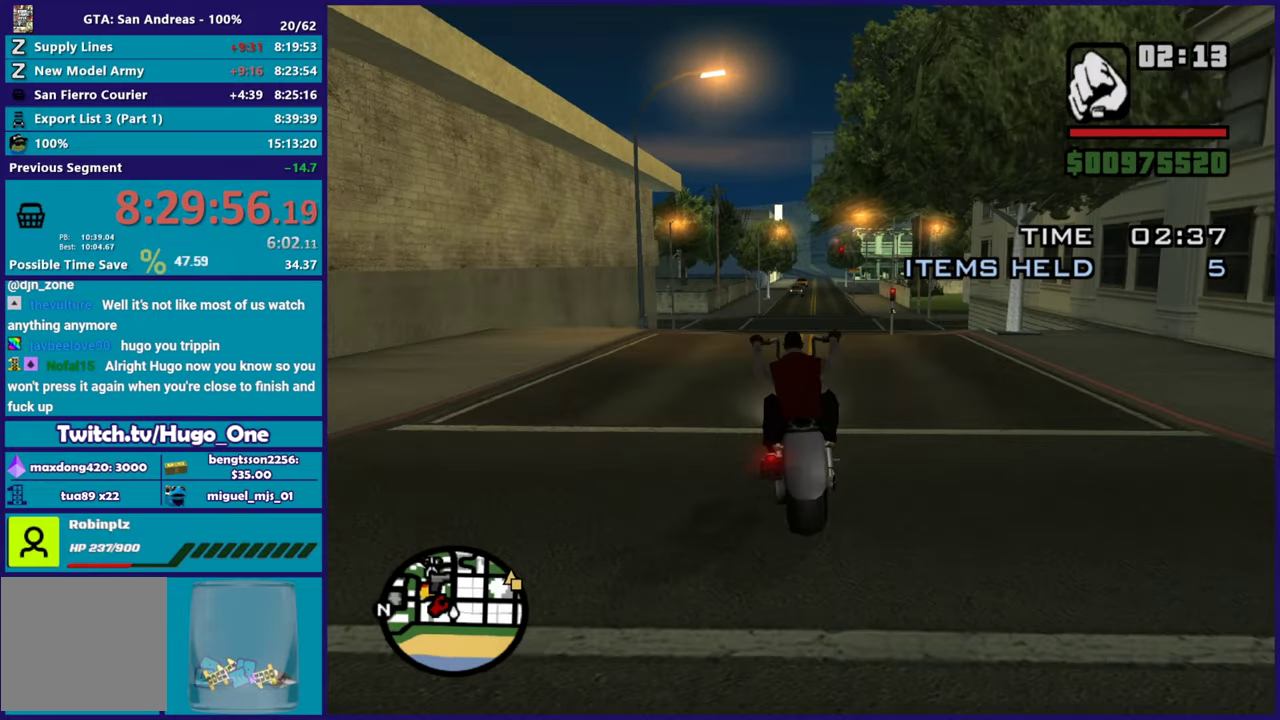
{"buttons": ["R2"], "left_stick": "up-left", "right_stick": "down-right", "button_events": []}
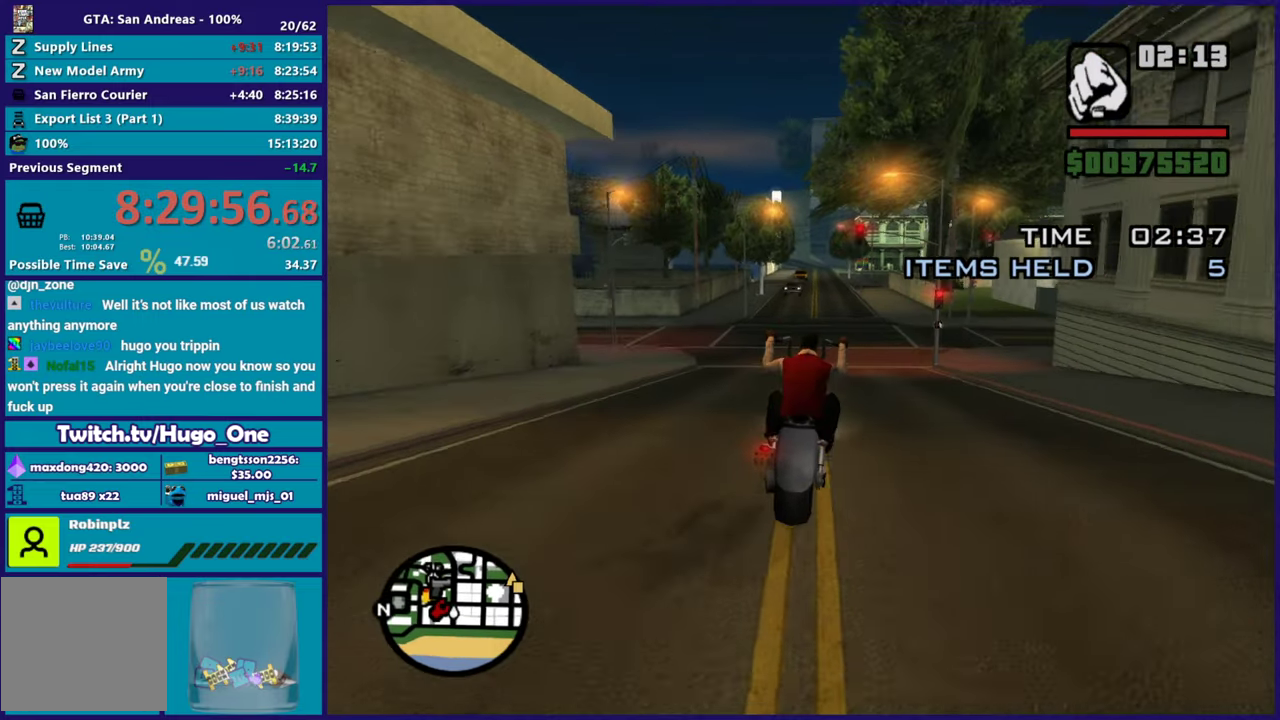
{"buttons": [], "left_stick": "down-right", "right_stick": "down-right", "button_events": [[417, "R2", "up"]]}
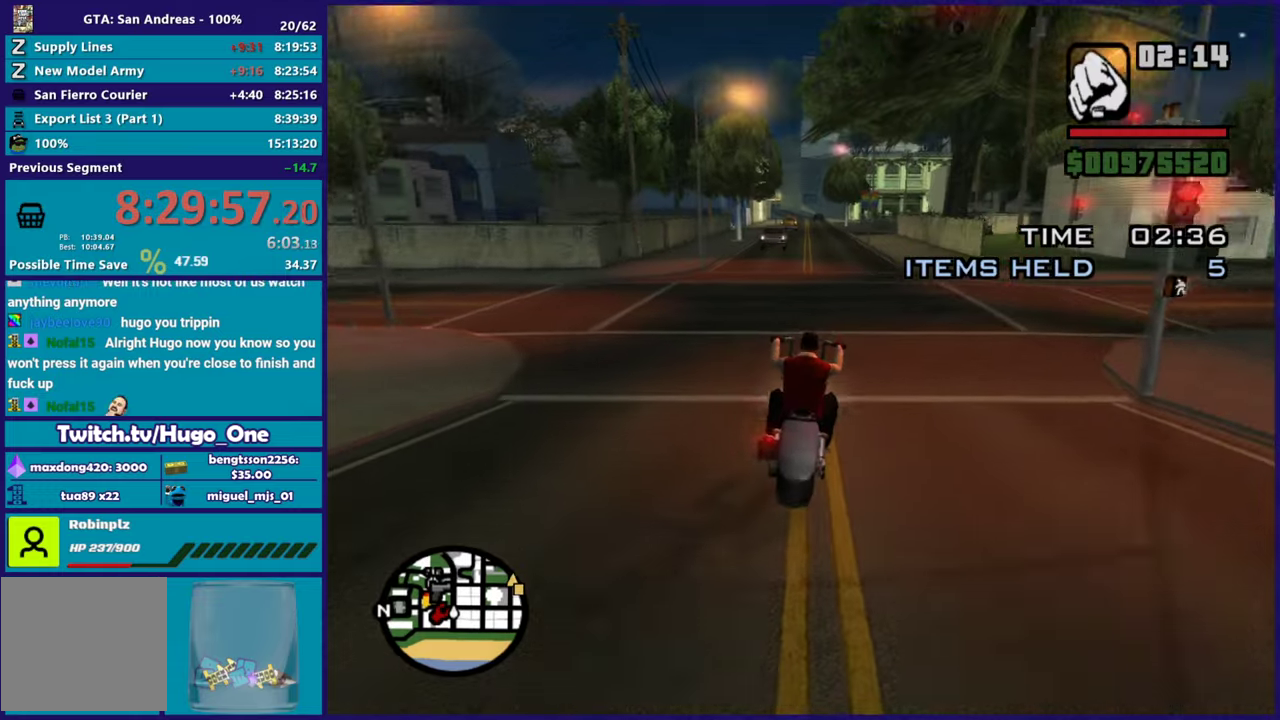
{"buttons": [], "left_stick": "down-right", "right_stick": "down", "button_events": [[17, "R2", "down"], [401, "R2", "up"]]}
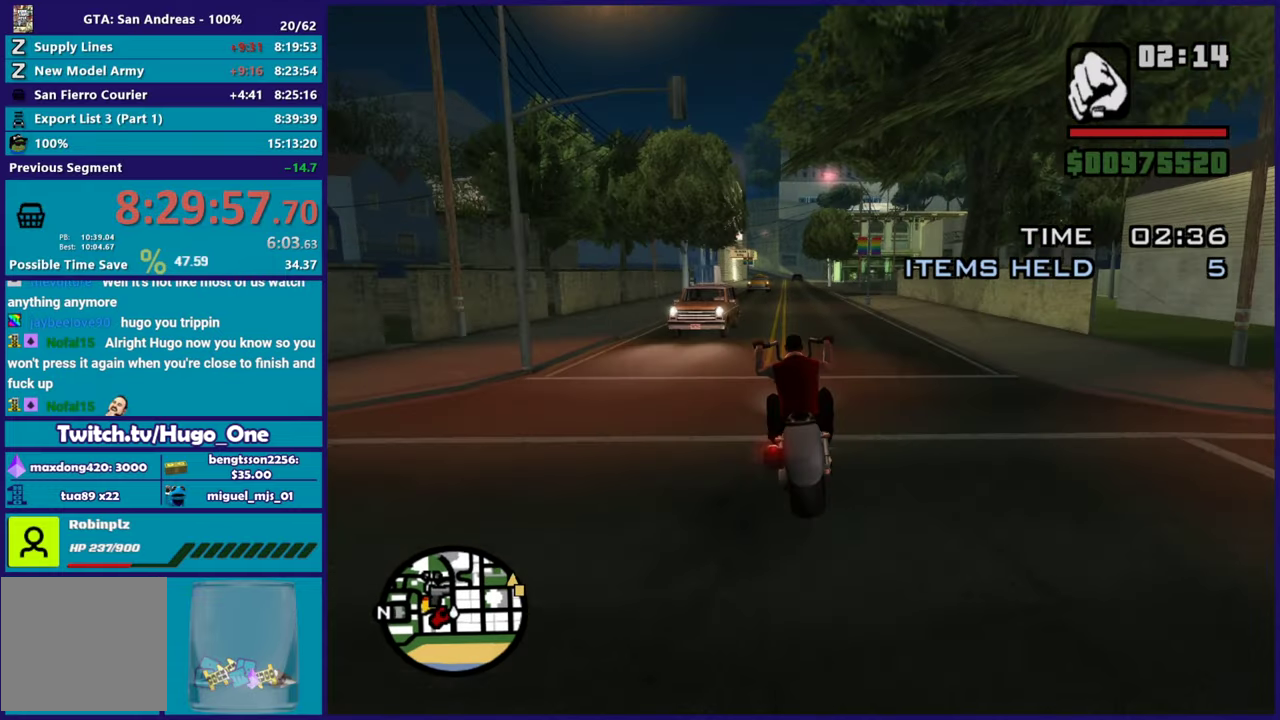
{"buttons": ["L2"], "left_stick": "up-left", "right_stick": "down-right", "button_events": [[467, "L2", "down"]]}
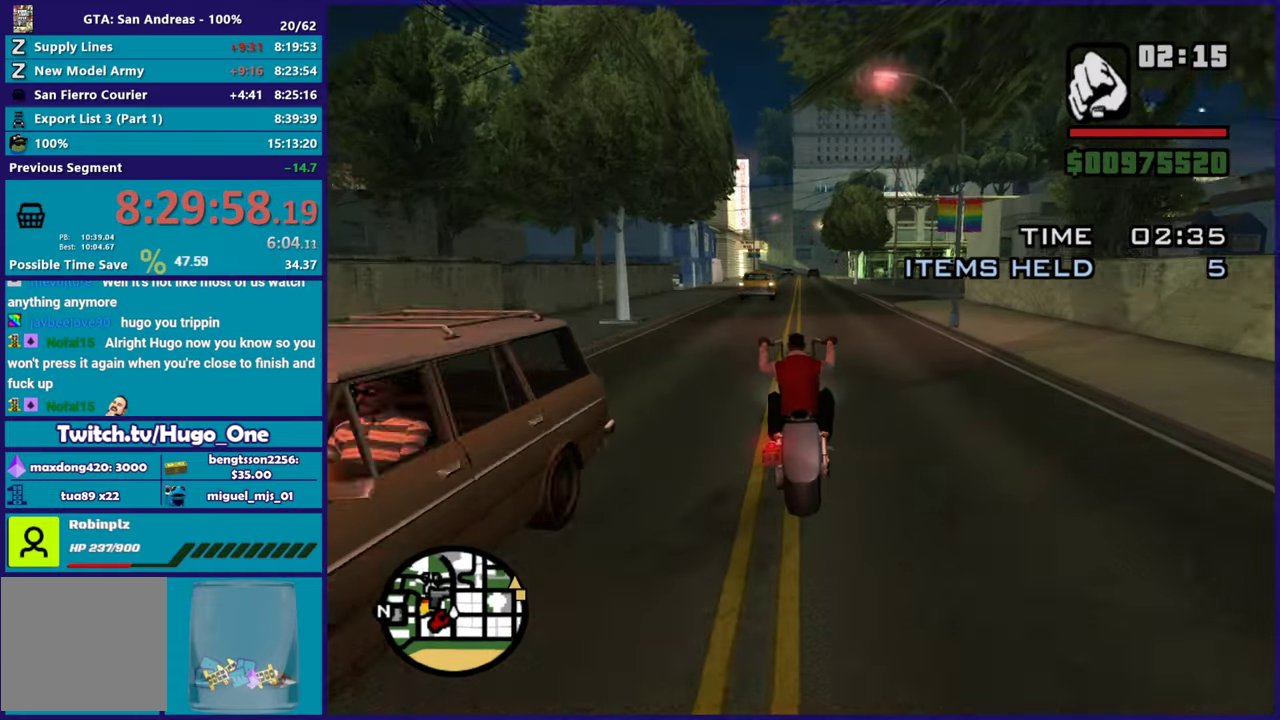
{"buttons": ["L2"], "left_stick": "right", "right_stick": "down-right", "button_events": [[100, "L2", "up"], [217, "L2", "down"]]}
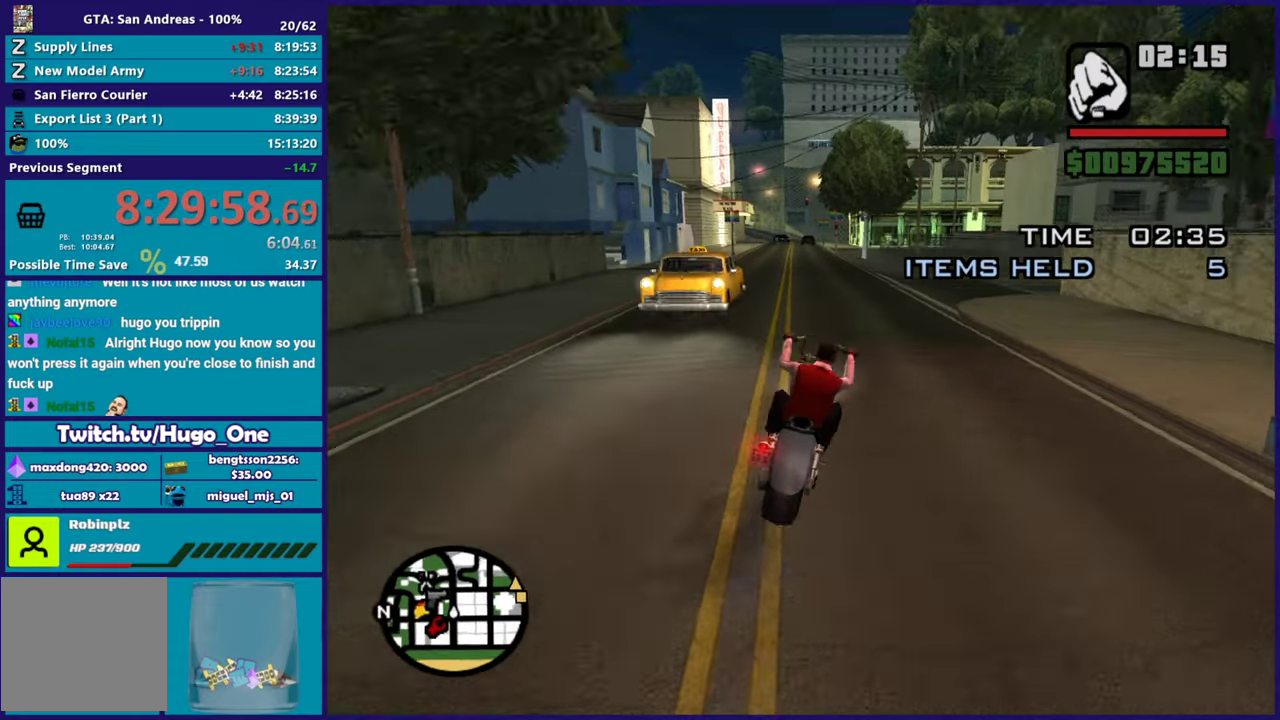
{"buttons": [], "left_stick": "center", "right_stick": "right", "button_events": [[116, "L2", "up"], [300, "L2", "down"], [450, "L2", "up"]]}
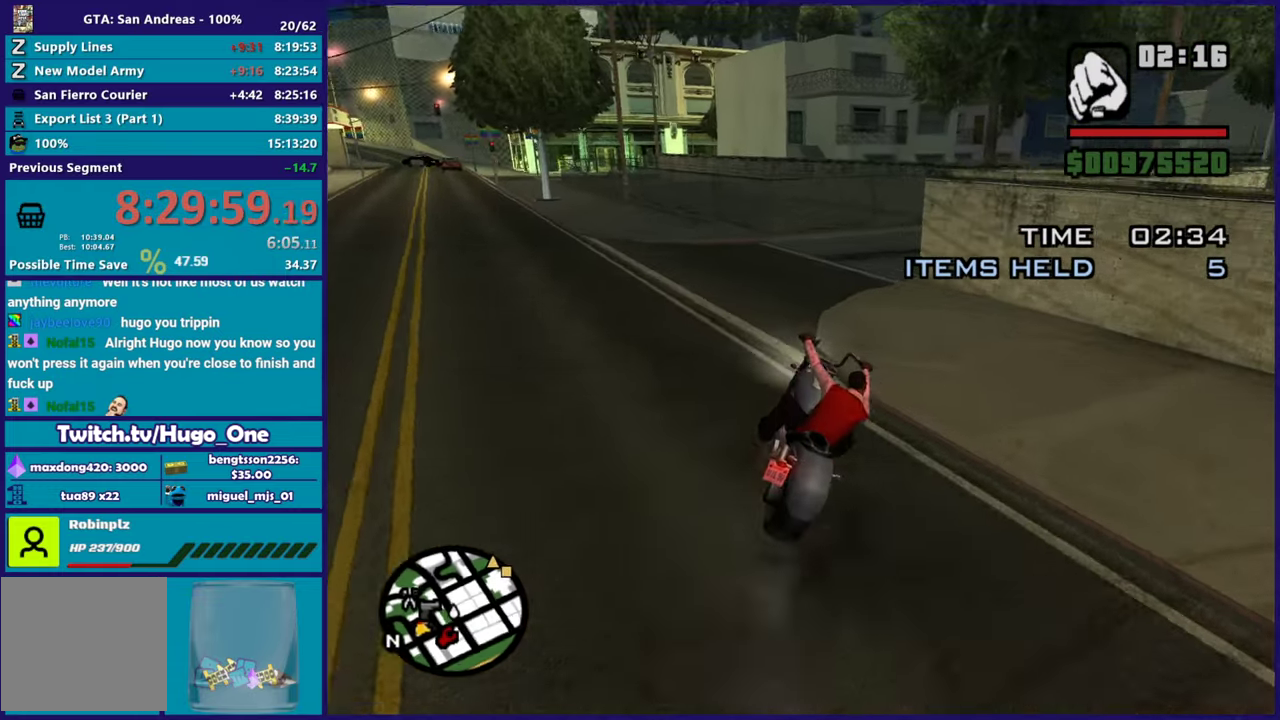
{"buttons": [], "left_stick": "down-right", "right_stick": "down-right", "button_events": [[134, "R2", "down"], [317, "R2", "up"]]}
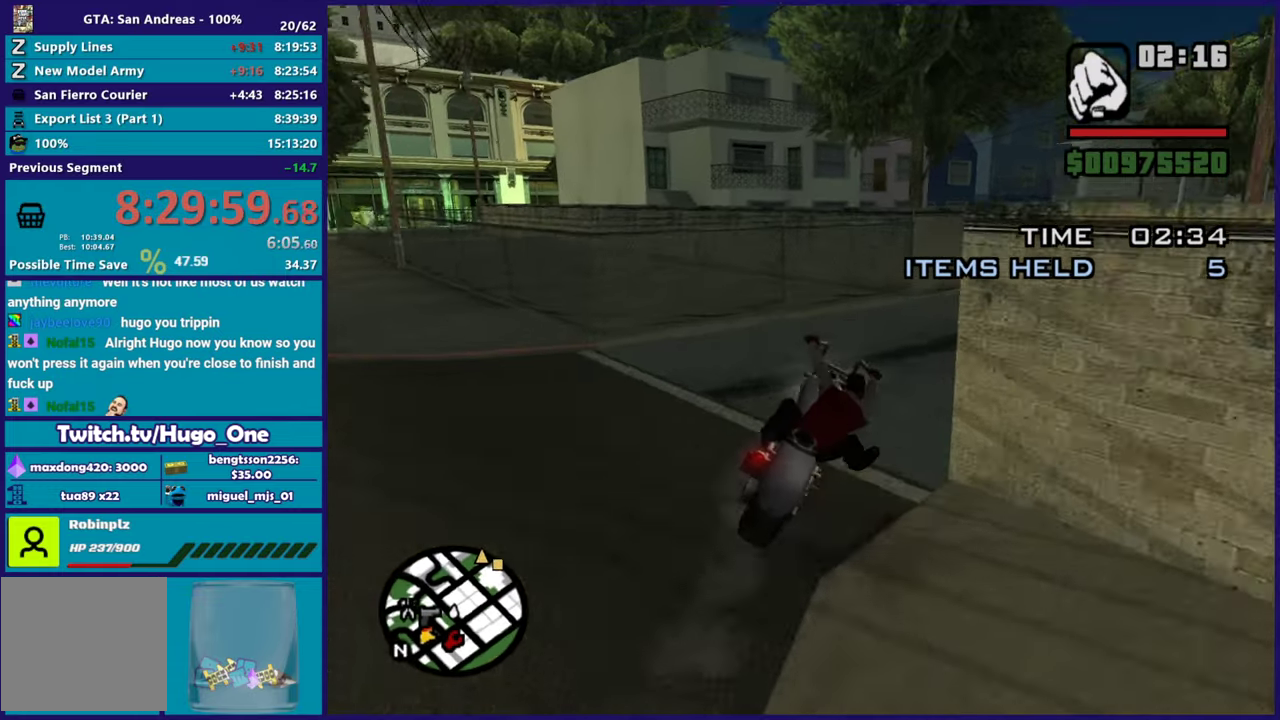
{"buttons": ["R2"], "left_stick": "down-right", "right_stick": "right", "button_events": [[83, "R2", "down"], [233, "R2", "up"], [350, "R2", "down"]]}
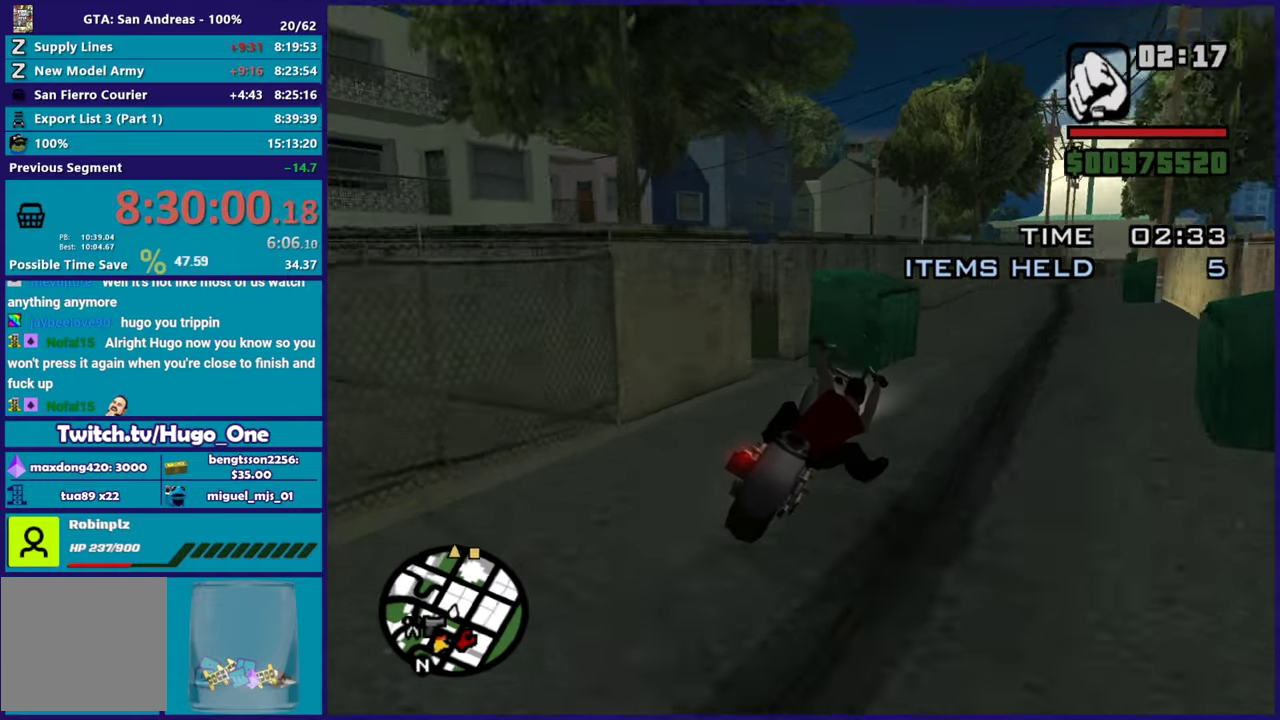
{"buttons": ["R2"], "left_stick": "left", "right_stick": "center", "button_events": [[17, "R2", "up"], [434, "R2", "down"]]}
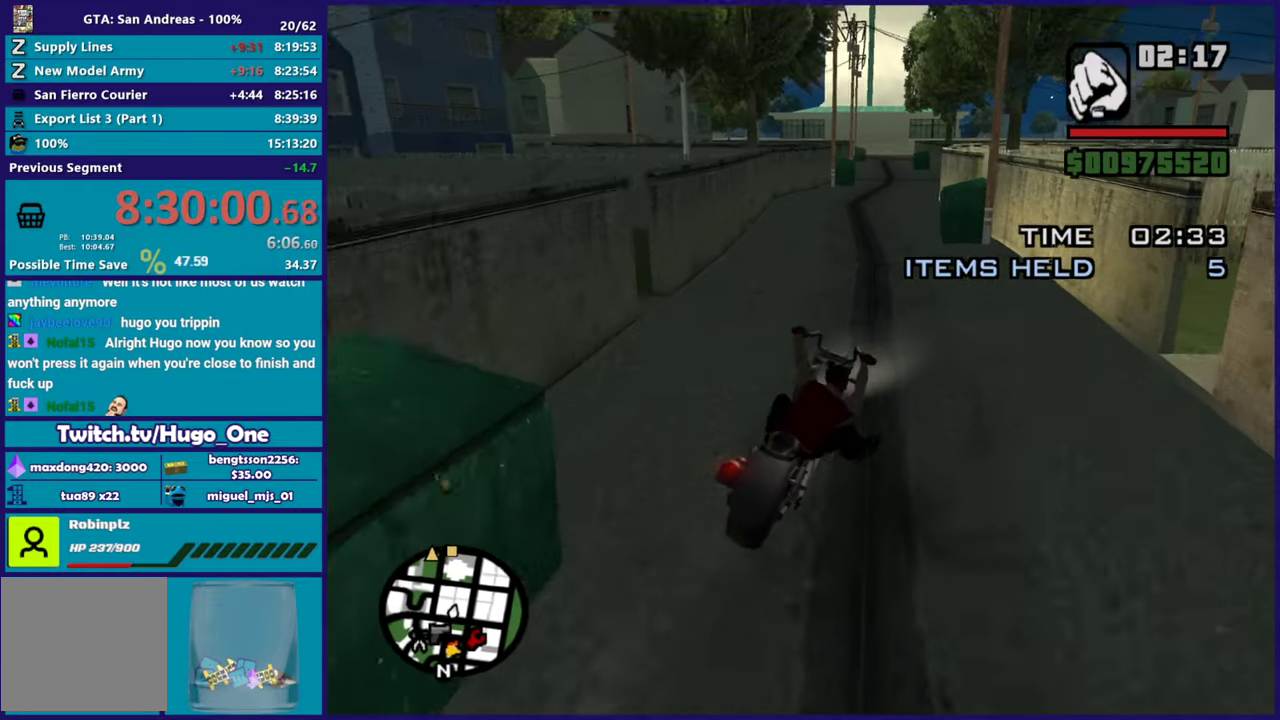
{"buttons": ["R2"], "left_stick": "up-left", "right_stick": "center", "button_events": []}
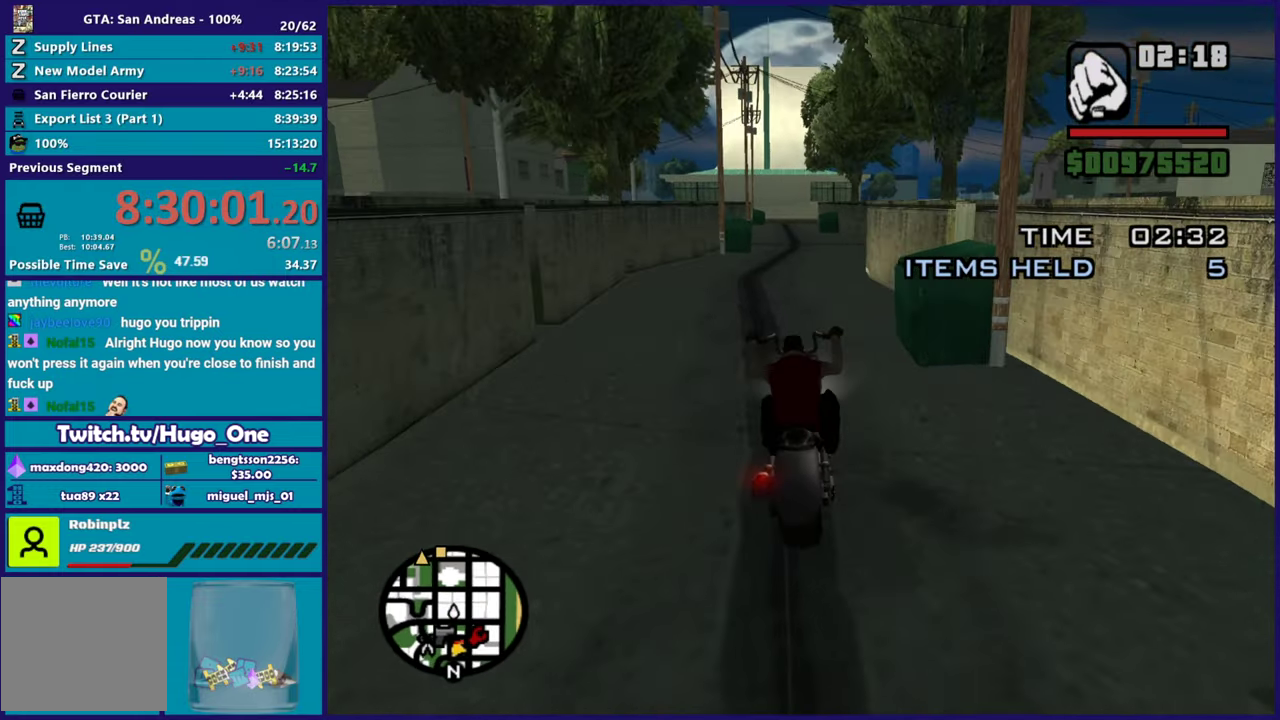
{"buttons": ["R2"], "left_stick": "up-left", "right_stick": "center", "button_events": []}
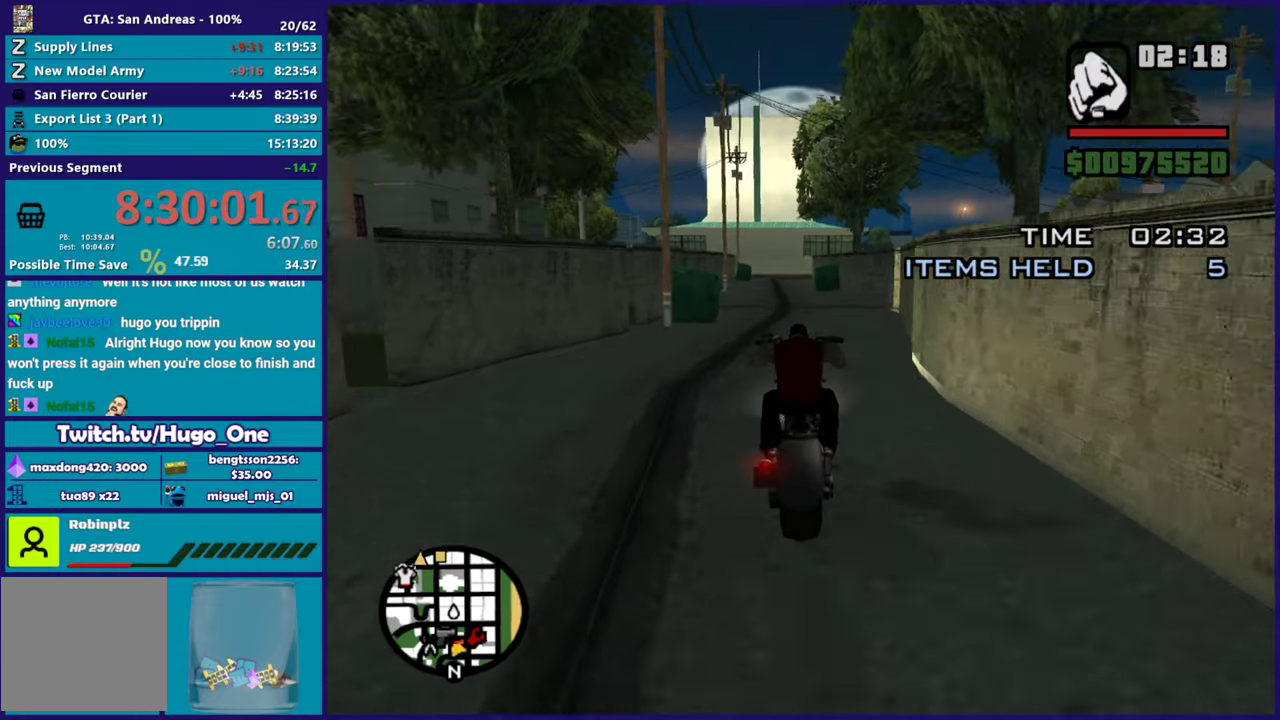
{"buttons": ["R2"], "left_stick": "up-left", "right_stick": "center", "button_events": [[333, "R2", "up"], [467, "R2", "down"]]}
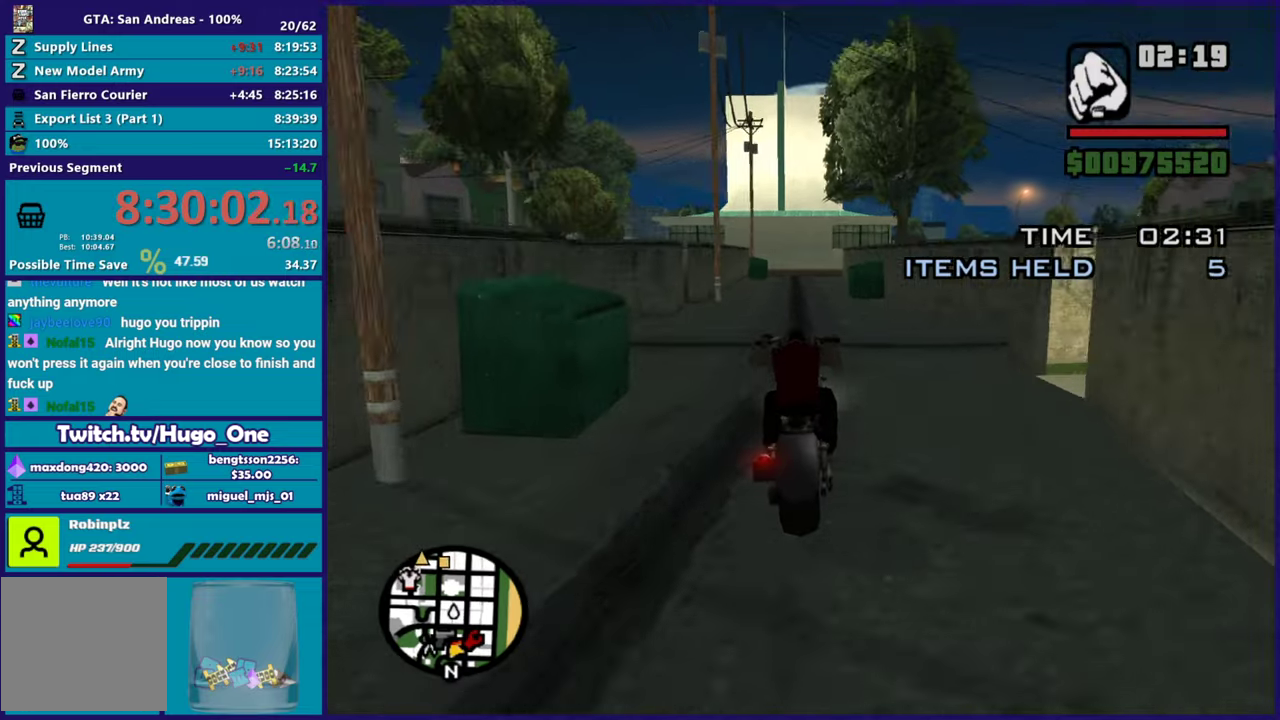
{"buttons": [], "left_stick": "up-left", "right_stick": "down-left", "button_events": [[134, "R2", "up"]]}
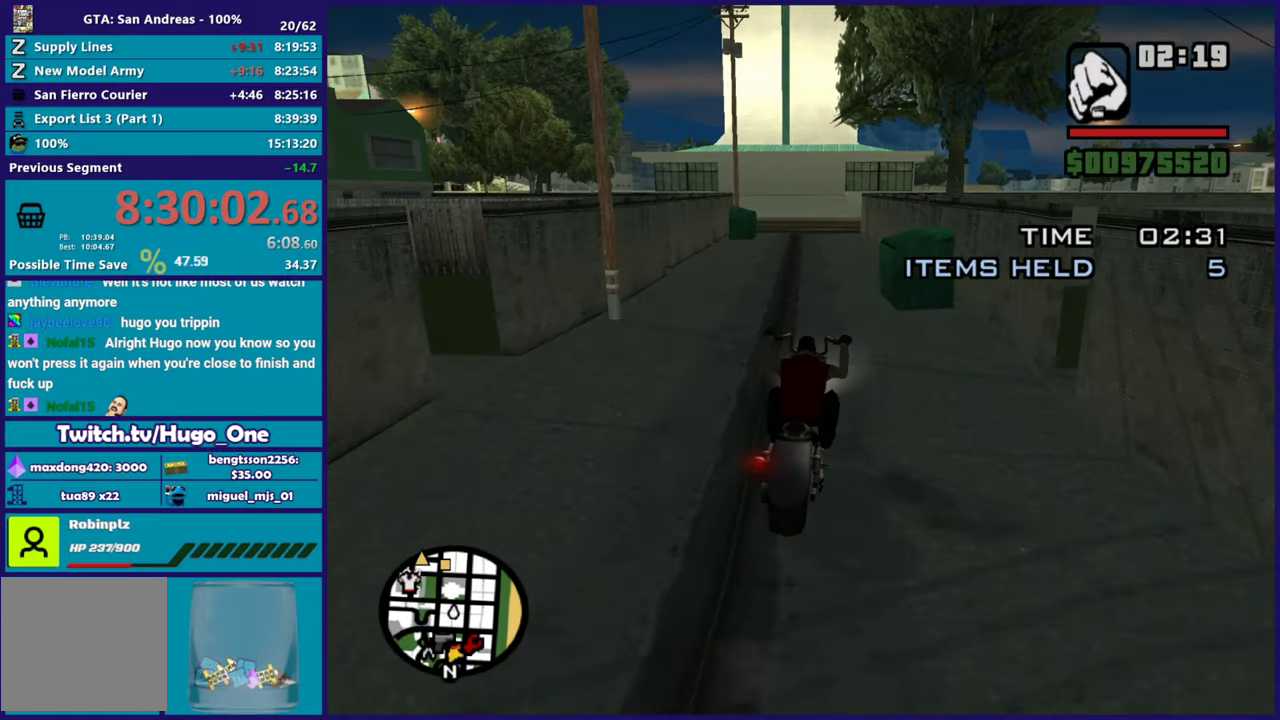
{"buttons": ["R2"], "left_stick": "center", "right_stick": "down-left", "button_events": [[116, "R2", "down"], [250, "R2", "up"], [400, "R2", "down"]]}
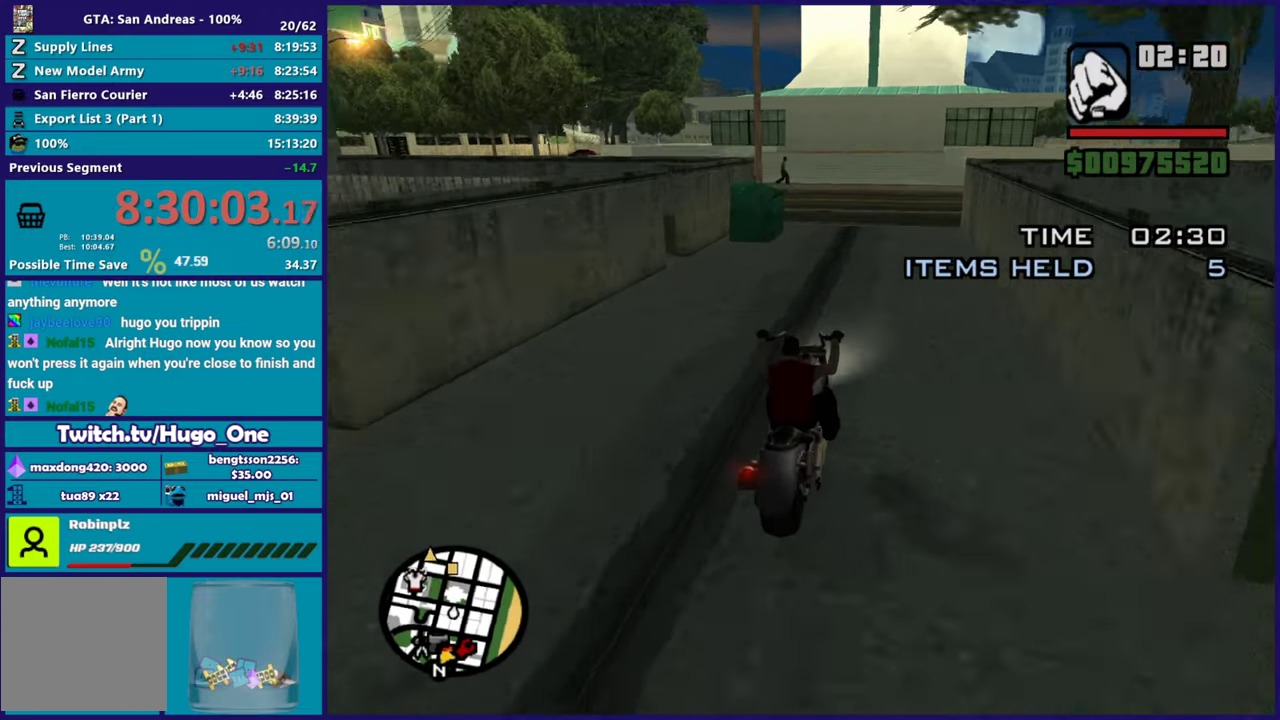
{"buttons": ["L2"], "left_stick": "left", "right_stick": "center", "button_events": [[50, "R2", "up"], [250, "L2", "down"]]}
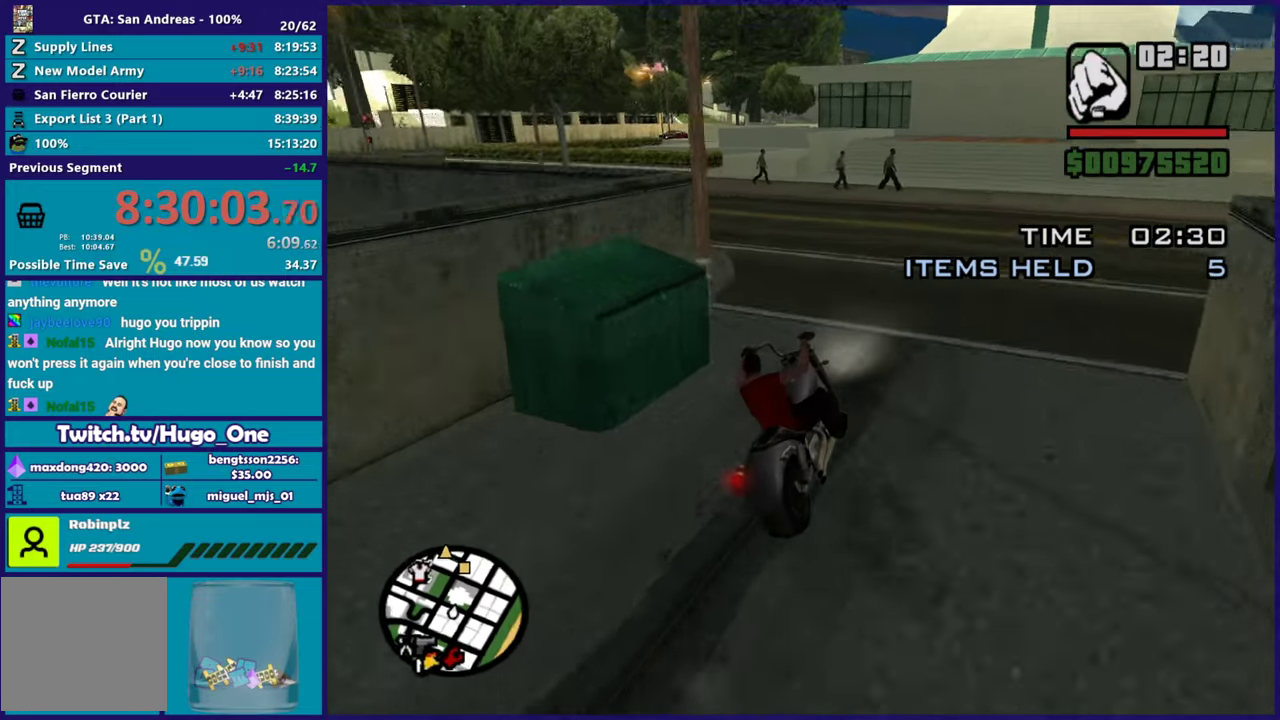
{"buttons": [], "left_stick": "left", "right_stick": "down-left", "button_events": [[33, "L2", "up"], [116, "A", "down"], [217, "A", "up"]]}
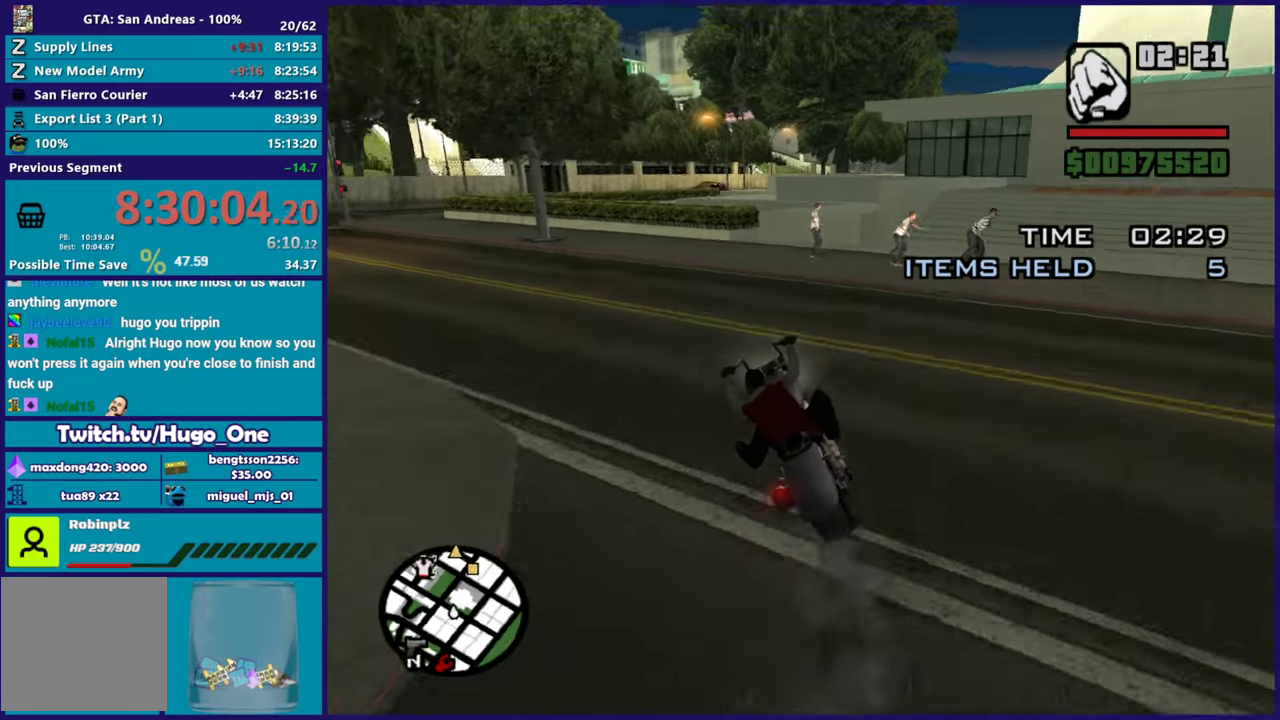
{"buttons": [], "left_stick": "down-left", "right_stick": "down-left", "button_events": []}
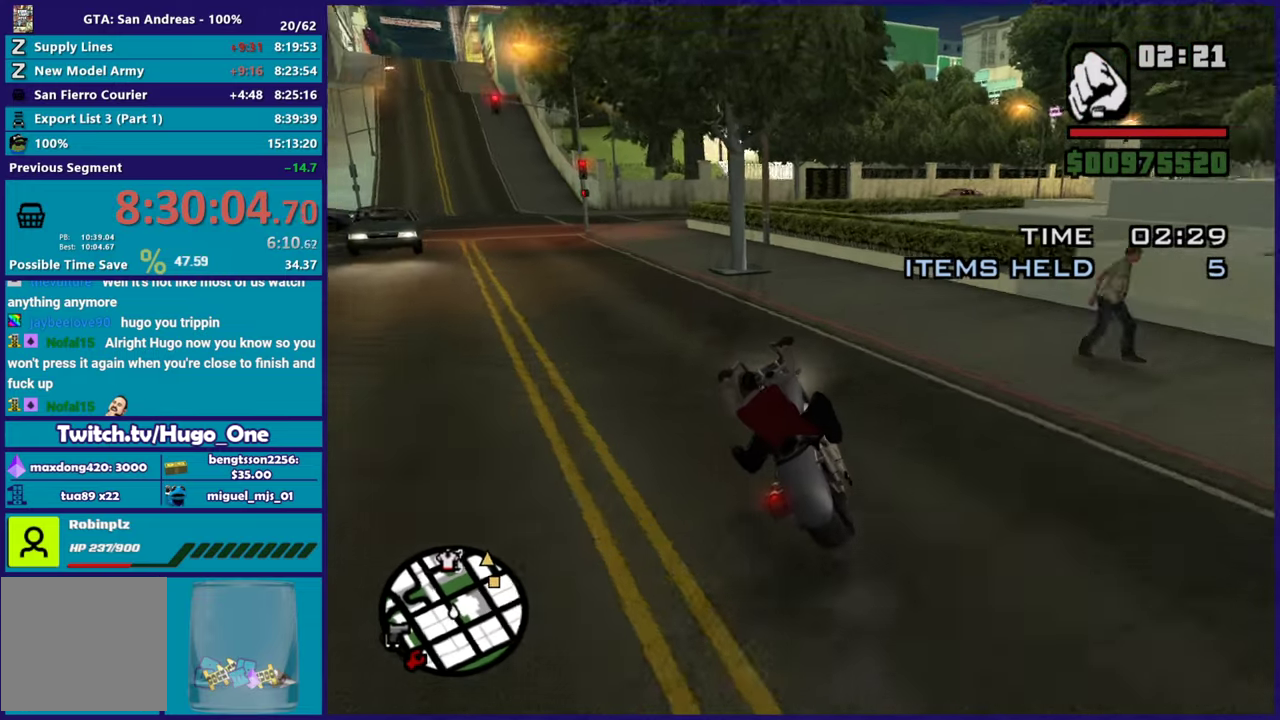
{"buttons": ["R2"], "left_stick": "down-right", "right_stick": "center", "button_events": [[200, "R2", "down"]]}
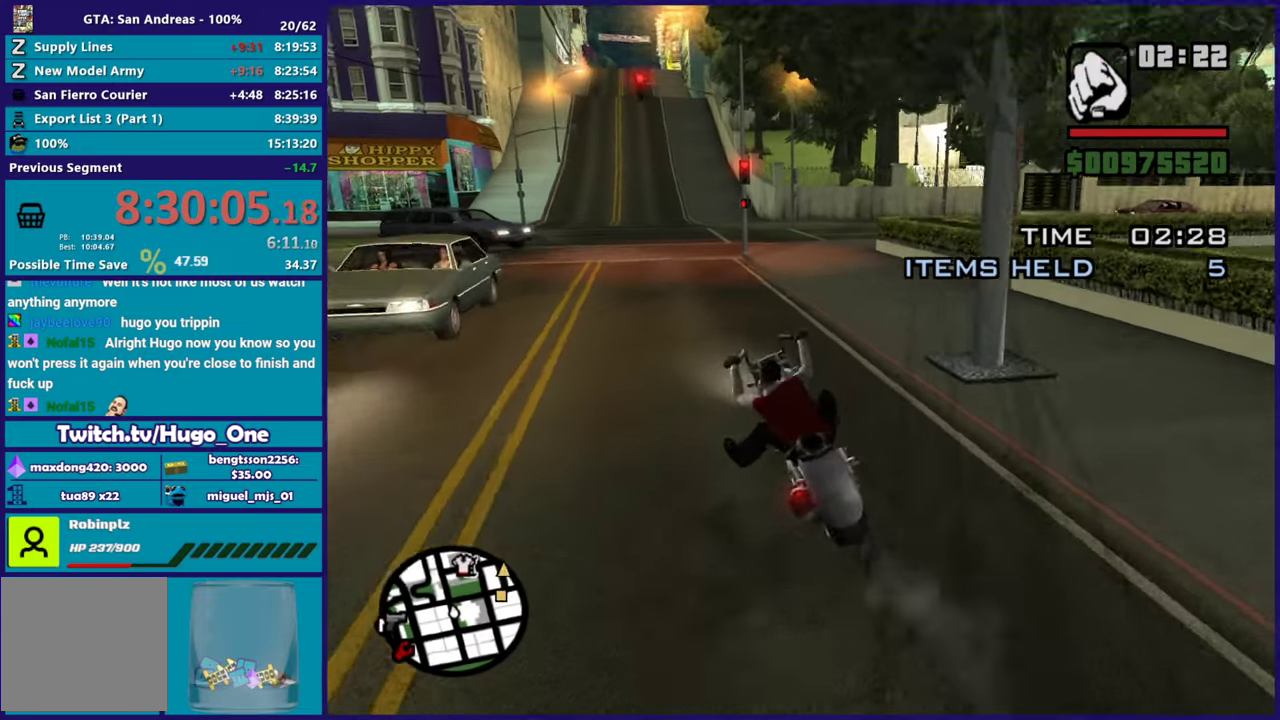
{"buttons": [], "left_stick": "down-right", "right_stick": "center", "button_events": [[384, "R2", "up"]]}
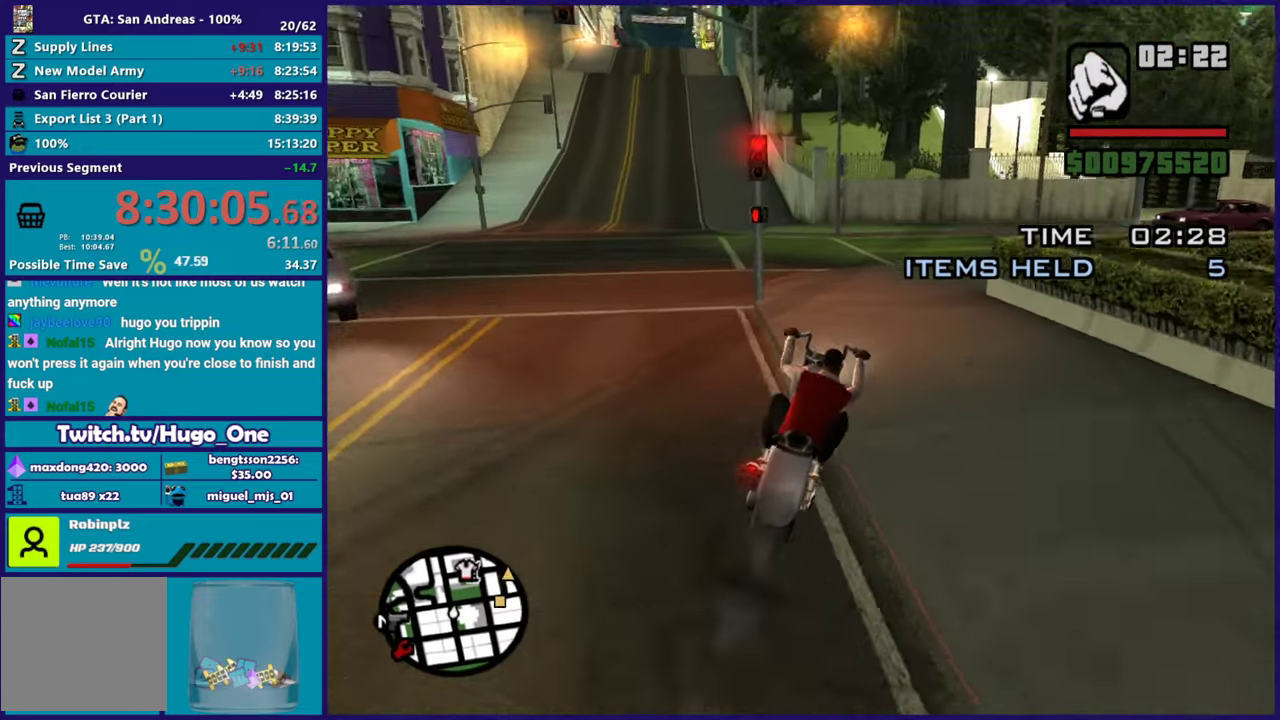
{"buttons": [], "left_stick": "down-right", "right_stick": "right", "button_events": [[16, "L2", "down"], [100, "A", "down"], [167, "L2", "up"], [267, "A", "up"]]}
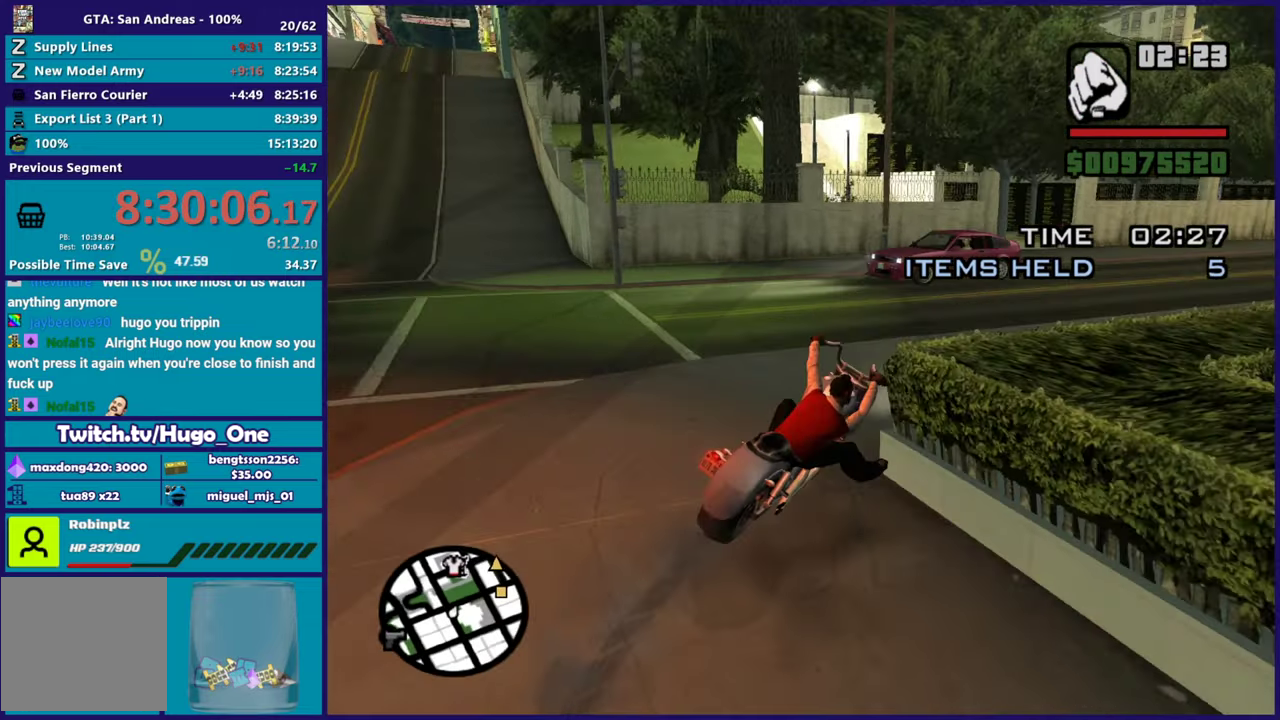
{"buttons": ["R2"], "left_stick": "right", "right_stick": "center", "button_events": [[134, "R2", "down"]]}